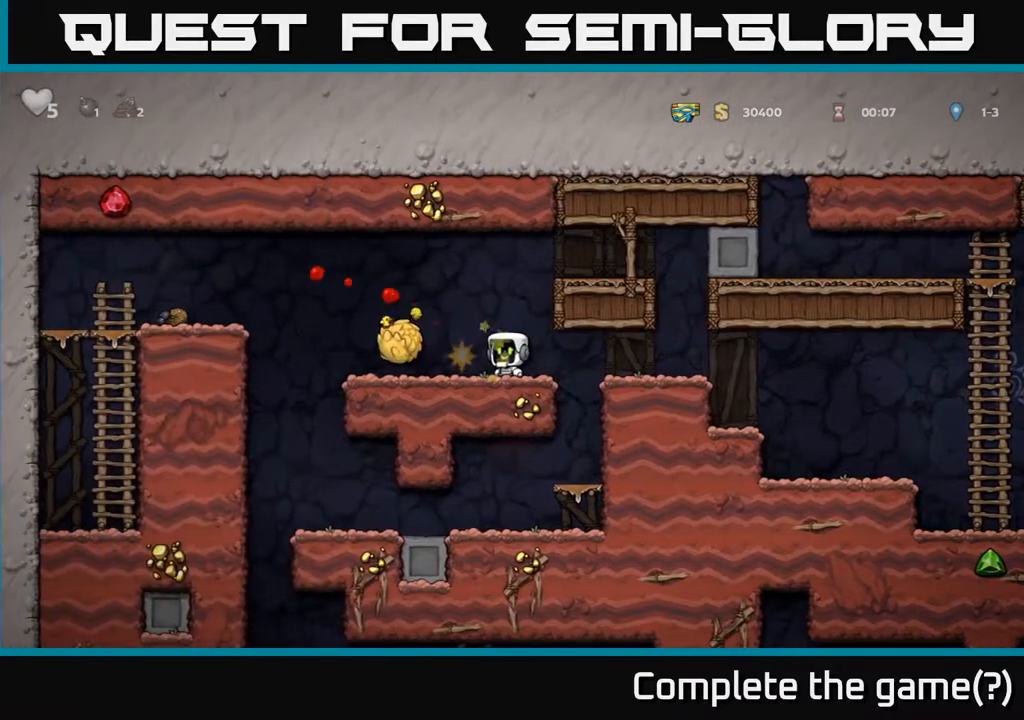
Gameplay with a controller (Xbox layout); each line is a JSON object with the inputs held at the frame after it. "events" lists button and stick changes between this image and that frame as [ms after this image, input, new state], when the widget could be followed in between. Not read: right_stick.
{"buttons": ["DPAD_DOWN"], "left_stick": "center", "events": [[67, "DPAD_LEFT", "down"], [400, "DPAD_DOWN", "down"], [417, "DPAD_LEFT", "up"], [433, "X", "down"], [500, "X", "up"]]}
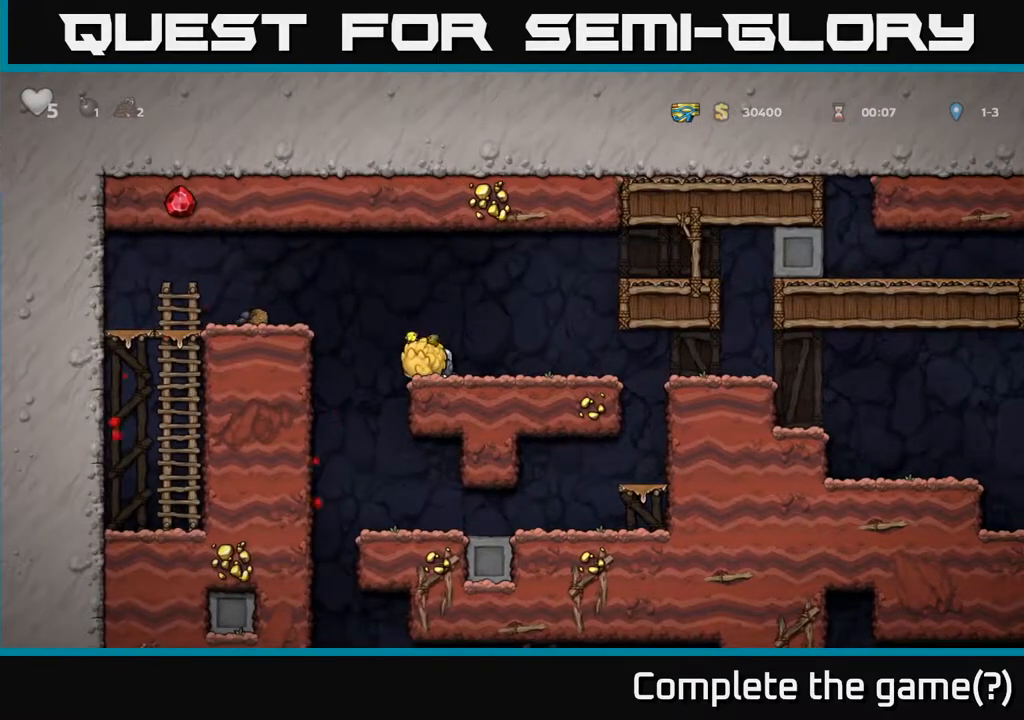
{"buttons": [], "left_stick": "center", "events": [[67, "X", "down"], [167, "X", "up"], [333, "DPAD_DOWN", "up"]]}
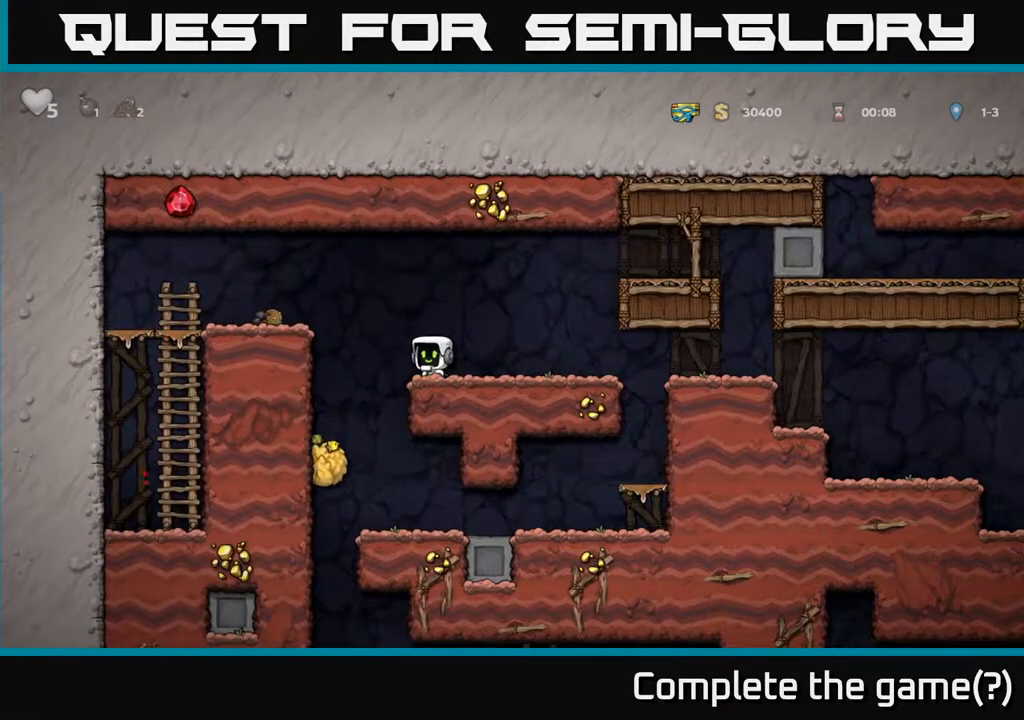
{"buttons": [], "left_stick": "center", "events": [[283, "DPAD_LEFT", "down"], [450, "DPAD_LEFT", "up"]]}
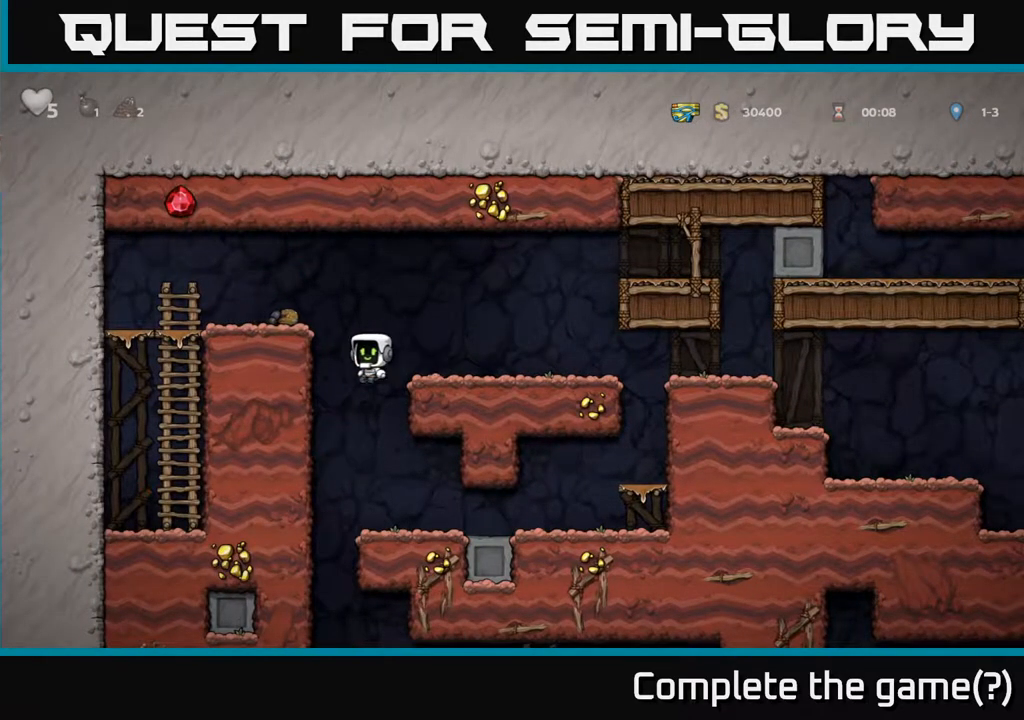
{"buttons": ["DPAD_DOWN"], "left_stick": "center", "events": [[100, "DPAD_RIGHT", "down"], [167, "DPAD_RIGHT", "up"], [433, "DPAD_DOWN", "down"]]}
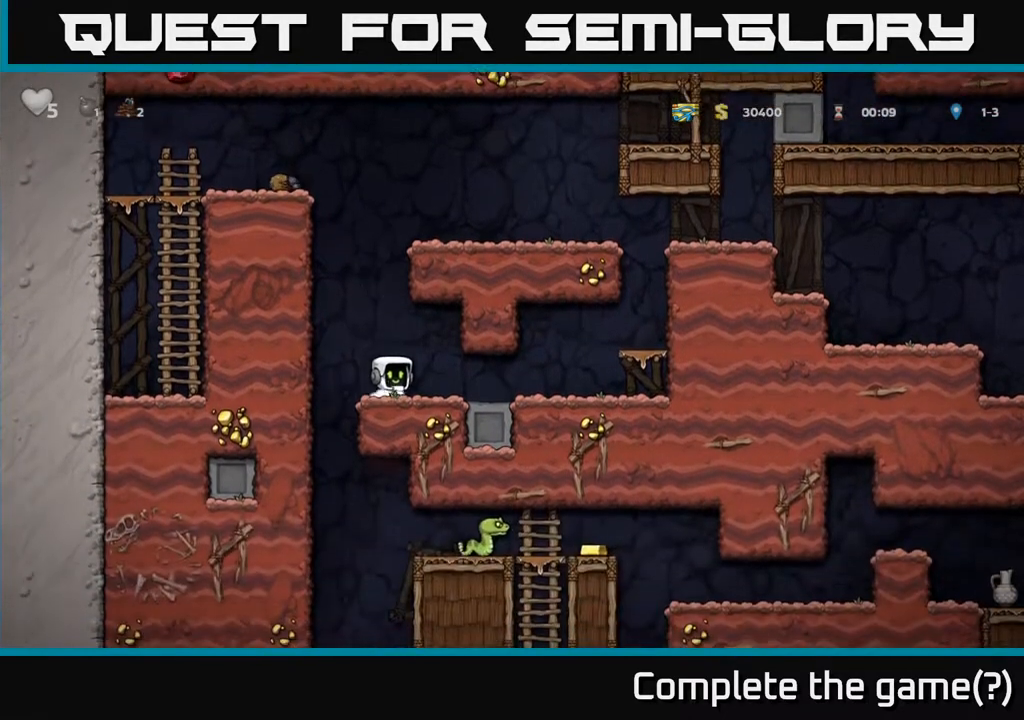
{"buttons": ["DPAD_RIGHT"], "left_stick": "center", "events": [[117, "DPAD_DOWN", "up"], [217, "DPAD_LEFT", "down"], [383, "DPAD_LEFT", "up"], [433, "DPAD_RIGHT", "down"]]}
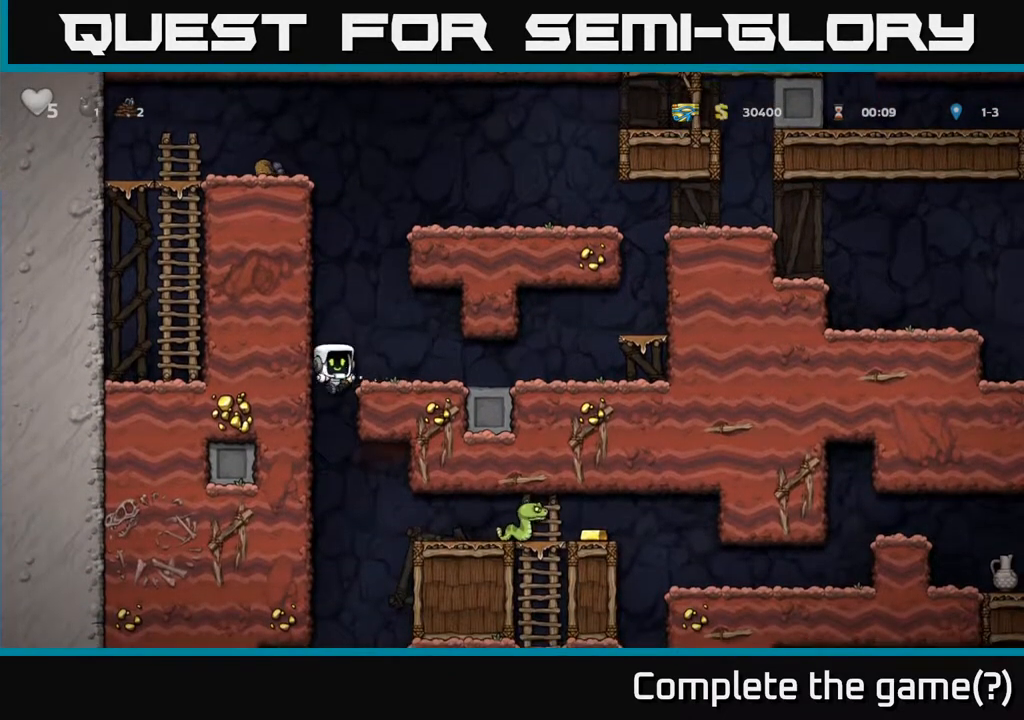
{"buttons": ["DPAD_DOWN"], "left_stick": "center", "events": [[167, "DPAD_DOWN", "down"], [200, "DPAD_RIGHT", "up"]]}
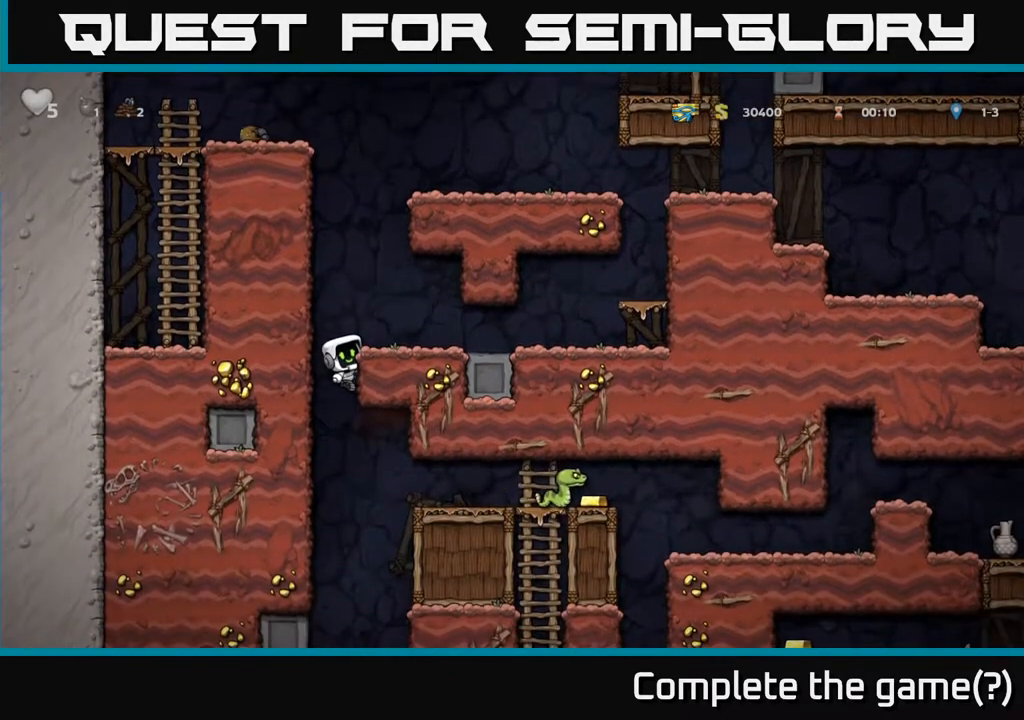
{"buttons": ["DPAD_DOWN"], "left_stick": "center", "events": []}
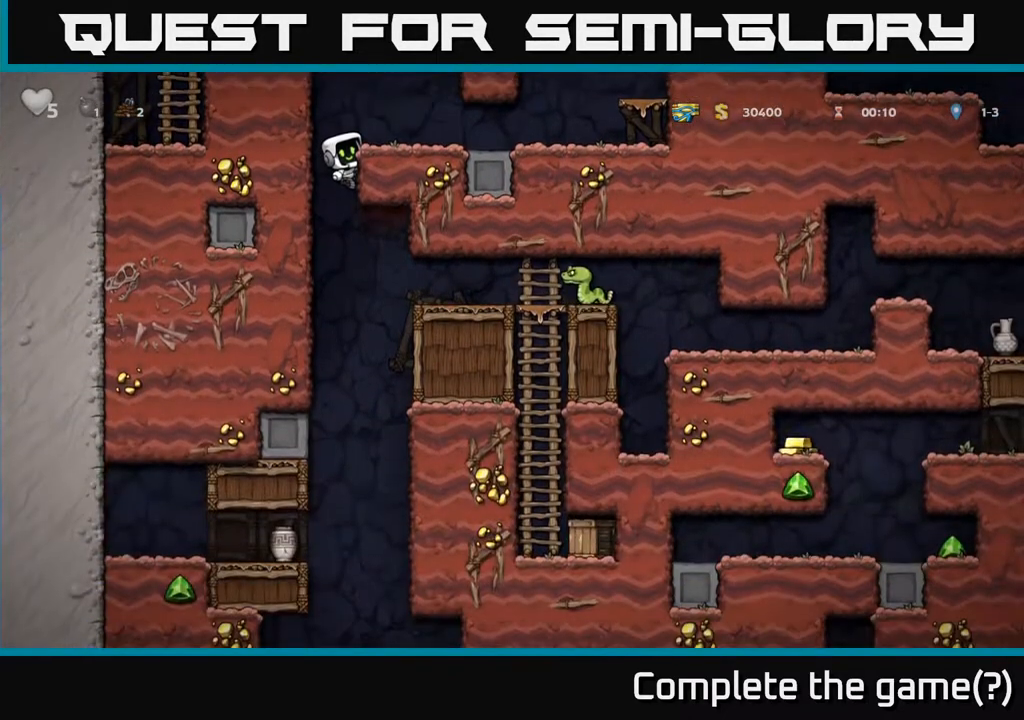
{"buttons": ["DPAD_DOWN"], "left_stick": "center", "events": []}
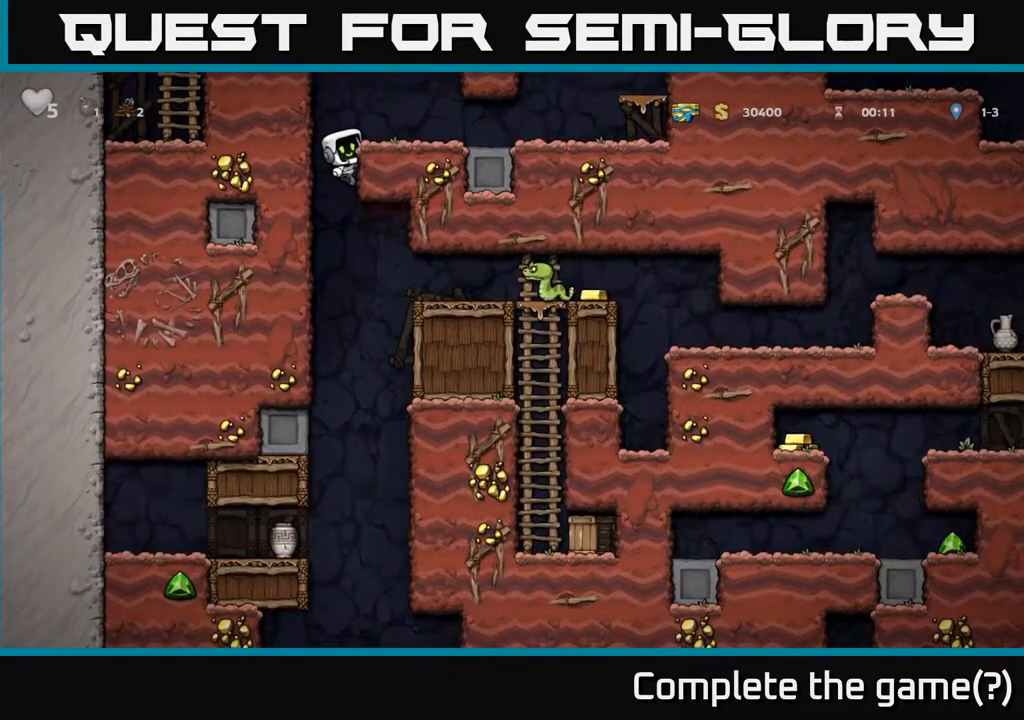
{"buttons": ["A", "DPAD_DOWN"], "left_stick": "center", "events": [[483, "A", "down"]]}
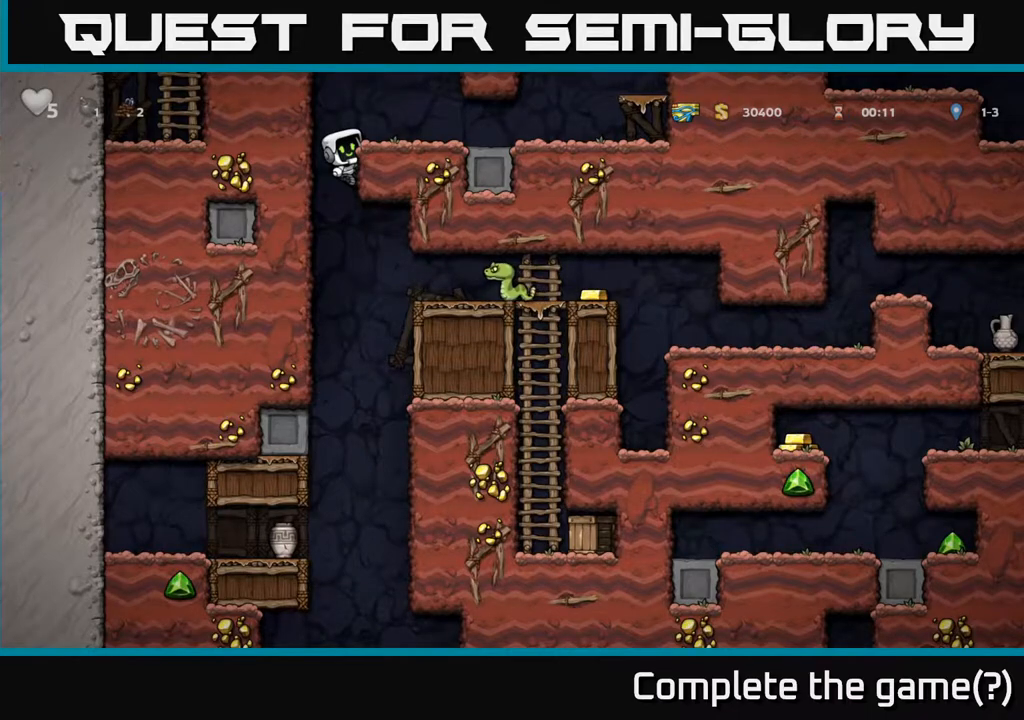
{"buttons": [], "left_stick": "center", "events": [[83, "DPAD_DOWN", "up"], [83, "DPAD_RIGHT", "down"], [100, "A", "up"], [483, "DPAD_RIGHT", "up"]]}
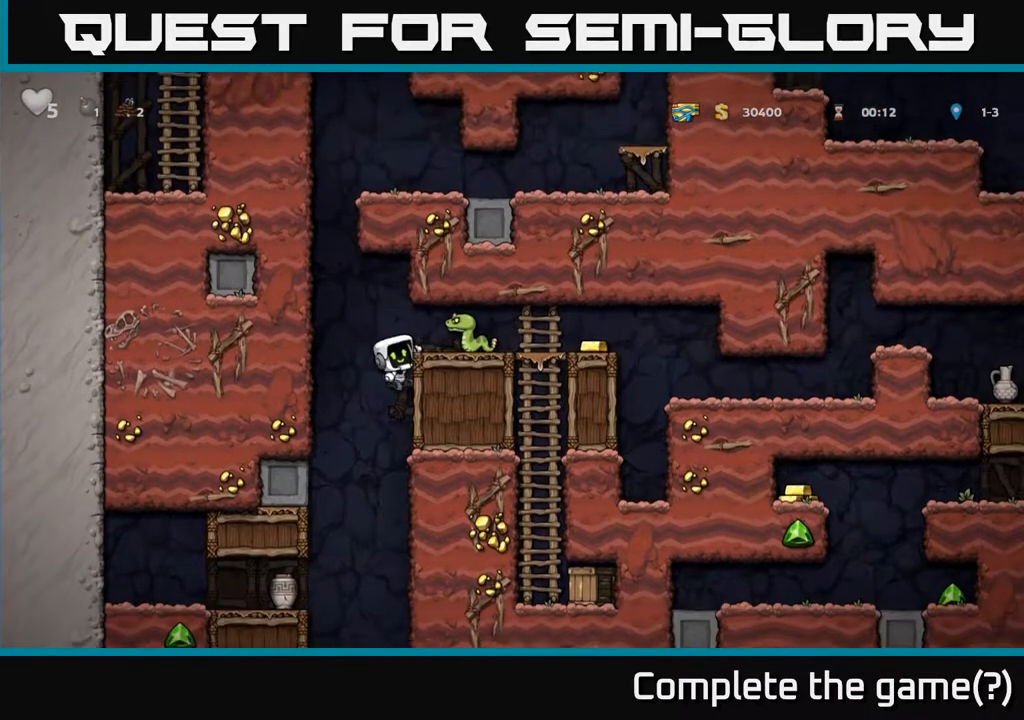
{"buttons": [], "left_stick": "center", "events": []}
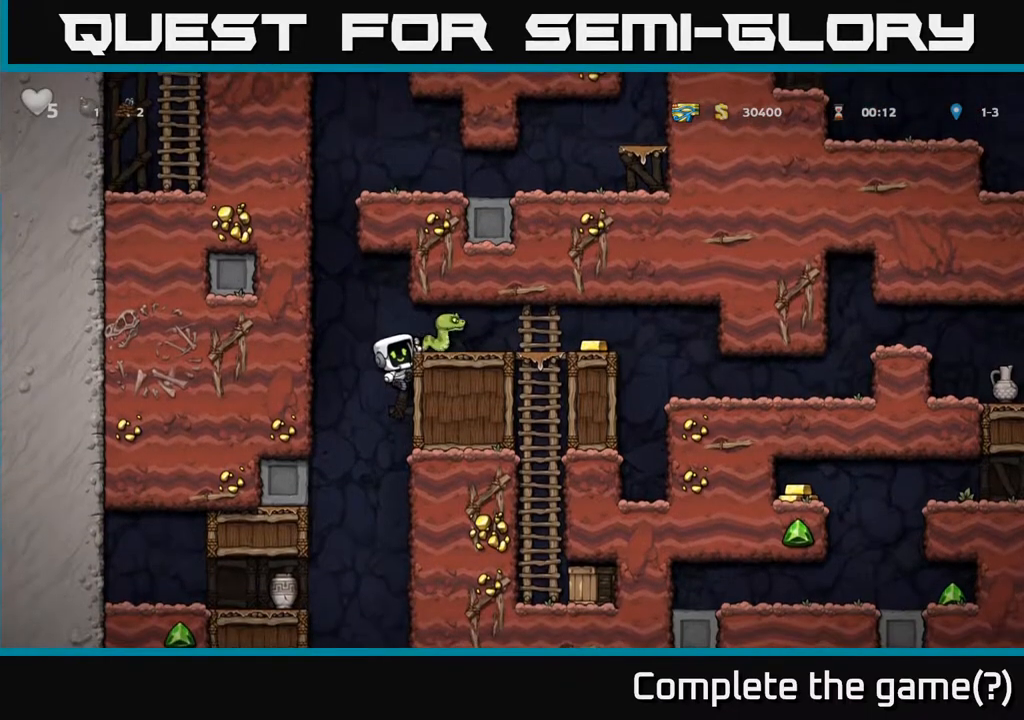
{"buttons": ["A", "X", "DPAD_RIGHT"], "left_stick": "center", "events": [[467, "A", "down"], [500, "DPAD_RIGHT", "down"], [500, "X", "down"]]}
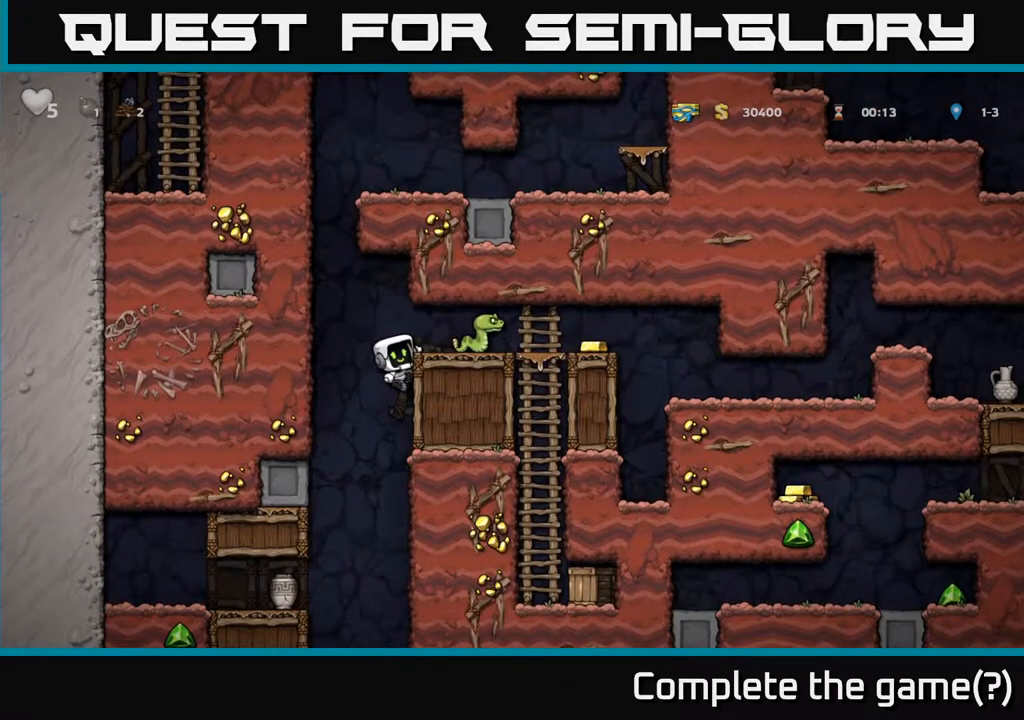
{"buttons": ["DPAD_RIGHT"], "left_stick": "center", "events": [[50, "A", "up"], [67, "X", "up"], [150, "DPAD_RIGHT", "up"], [483, "DPAD_RIGHT", "down"]]}
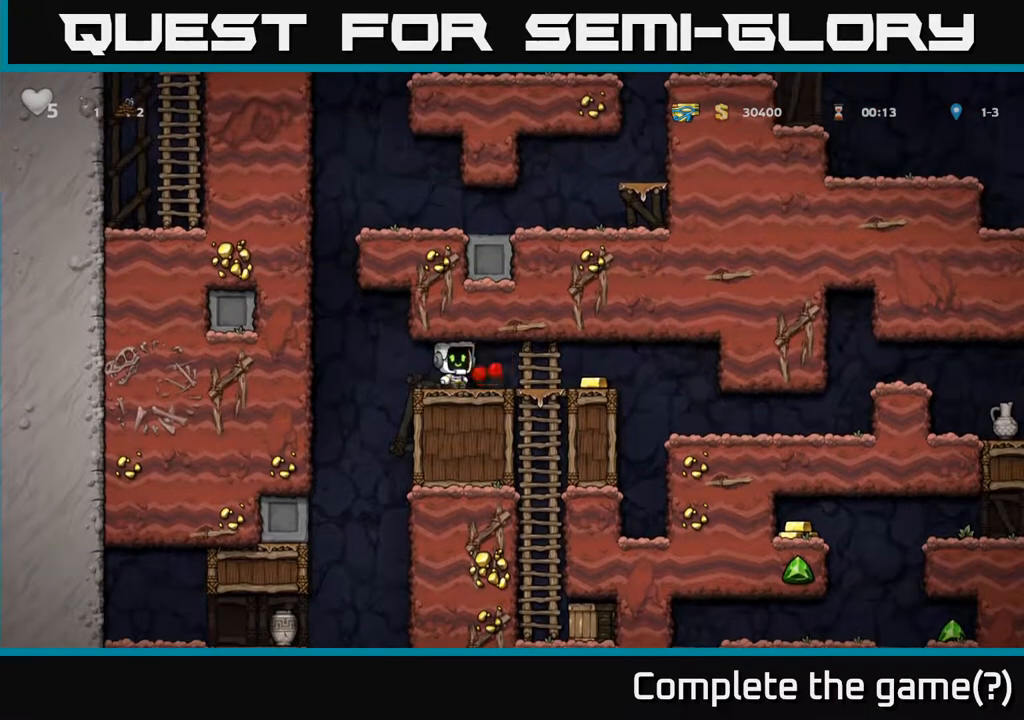
{"buttons": ["DPAD_DOWN"], "left_stick": "center", "events": [[267, "DPAD_RIGHT", "up"], [317, "DPAD_LEFT", "down"], [467, "DPAD_DOWN", "down"], [467, "DPAD_LEFT", "up"]]}
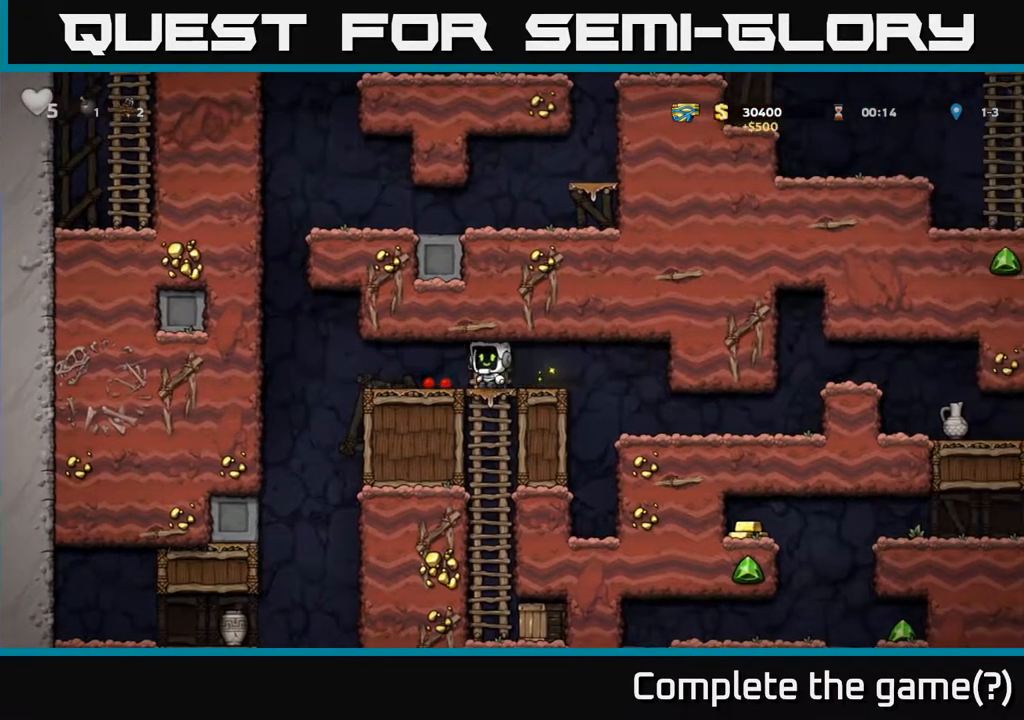
{"buttons": ["DPAD_RIGHT"], "left_stick": "center", "events": [[33, "A", "down"], [117, "A", "up"], [150, "DPAD_DOWN", "up"], [300, "DPAD_RIGHT", "down"], [300, "X", "down"], [433, "X", "up"]]}
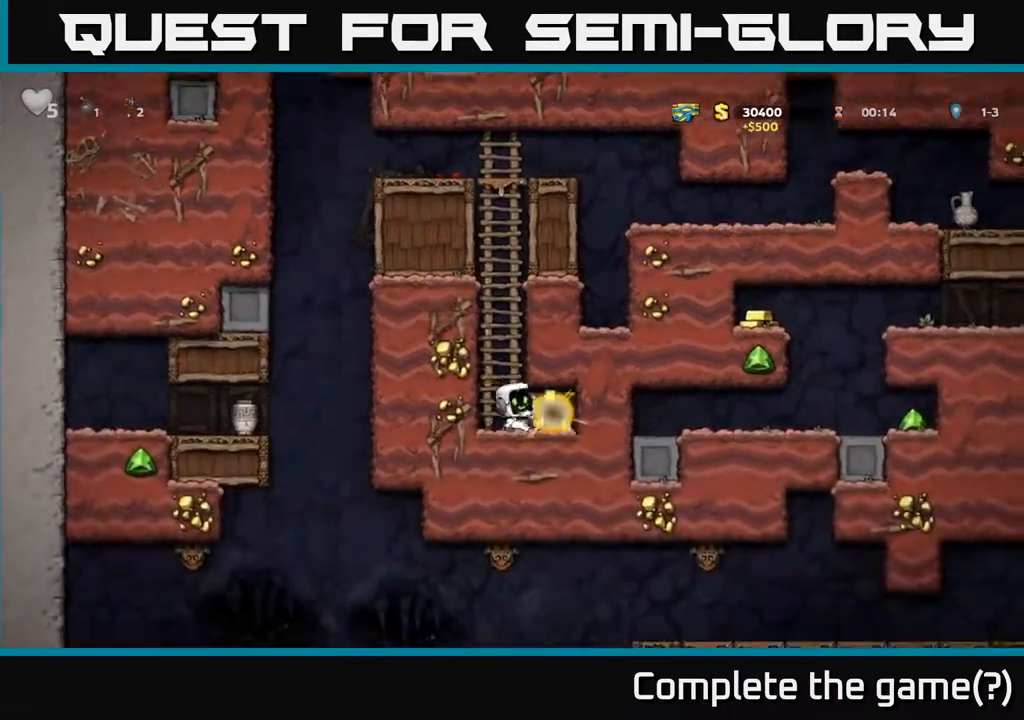
{"buttons": ["DPAD_UP"], "left_stick": "center", "events": [[217, "DPAD_RIGHT", "up"], [283, "DPAD_LEFT", "down"], [483, "DPAD_UP", "down"], [500, "DPAD_LEFT", "up"]]}
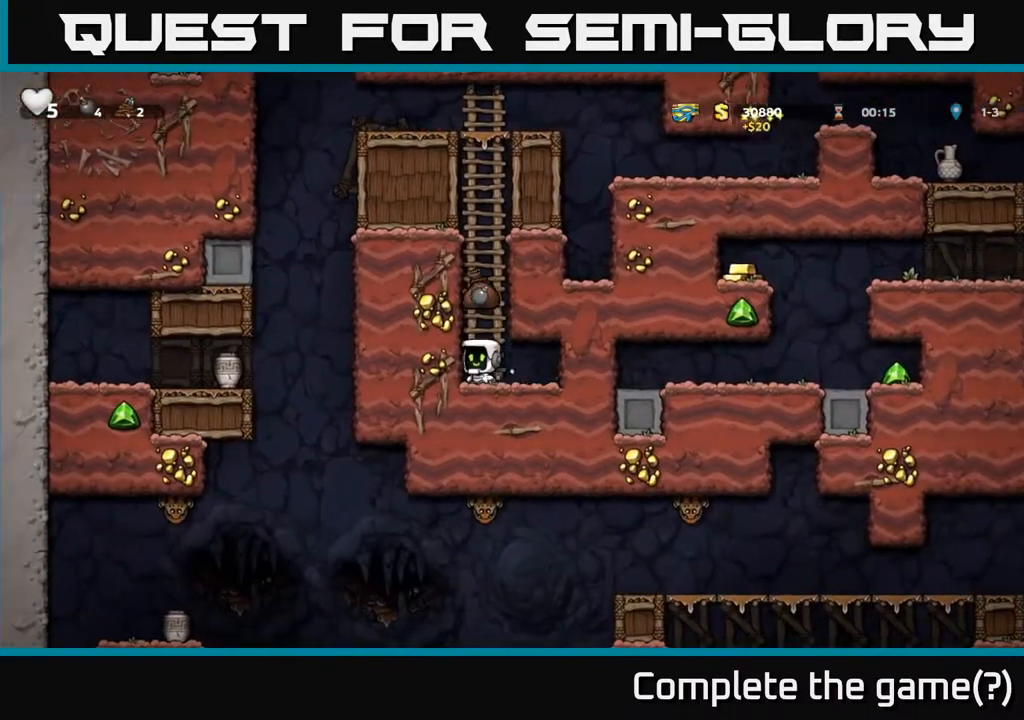
{"buttons": ["DPAD_UP"], "left_stick": "center", "events": [[117, "A", "down"], [250, "A", "up"], [350, "A", "down"], [500, "A", "up"]]}
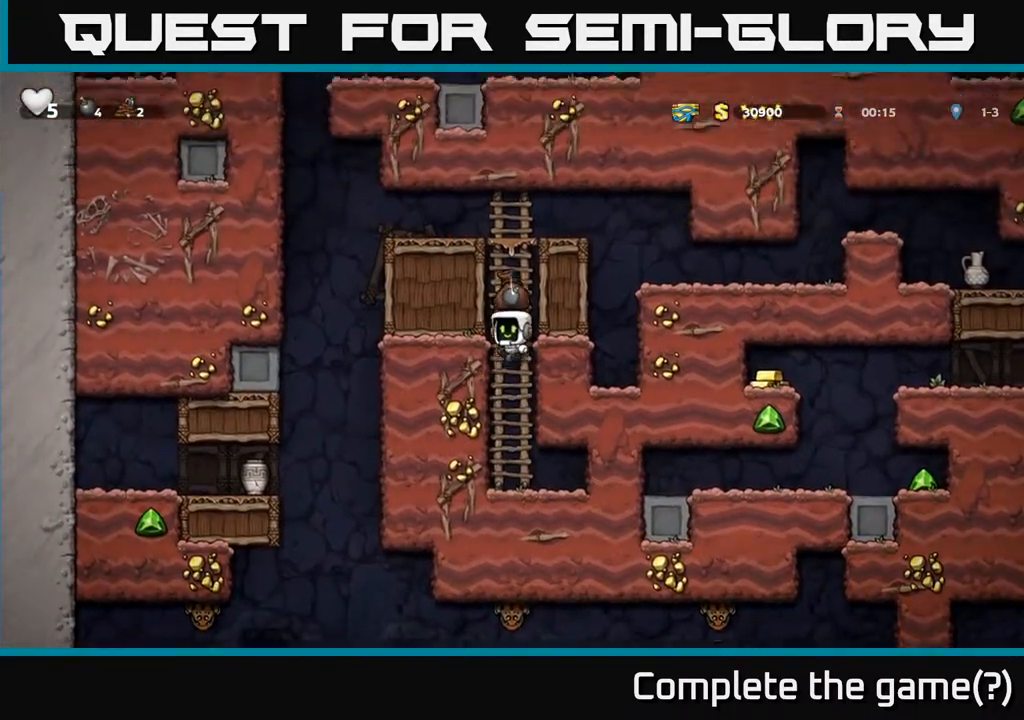
{"buttons": ["A", "DPAD_RIGHT"], "left_stick": "center", "events": [[117, "A", "down"], [250, "A", "up"], [367, "DPAD_UP", "up"], [383, "DPAD_RIGHT", "down"], [417, "A", "down"]]}
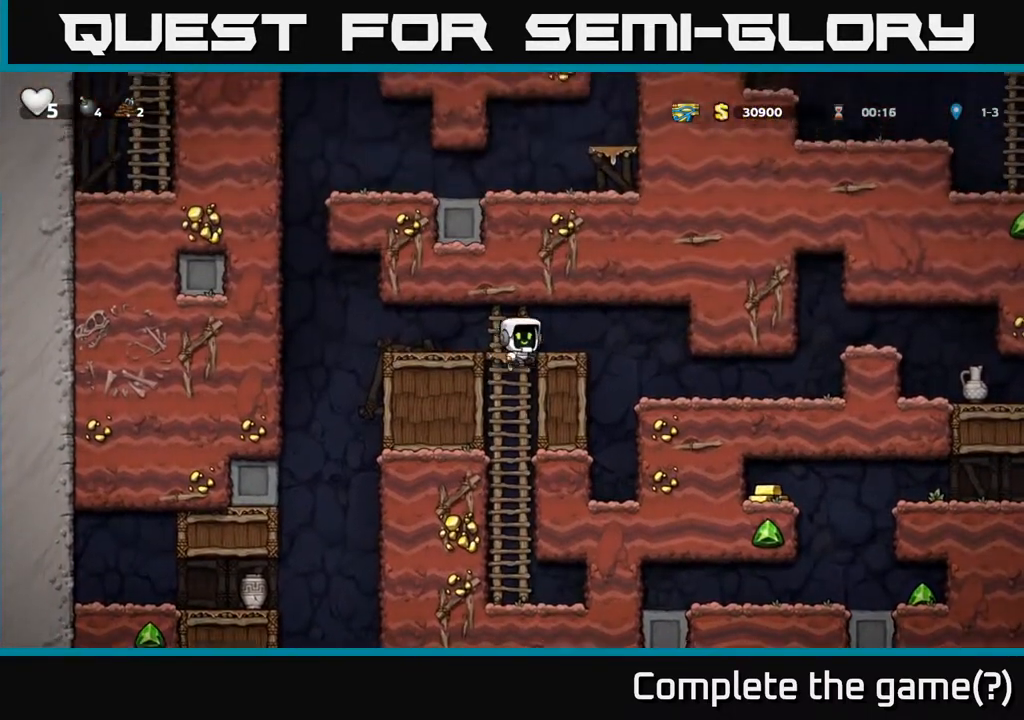
{"buttons": ["DPAD_RIGHT"], "left_stick": "center", "events": [[50, "A", "up"]]}
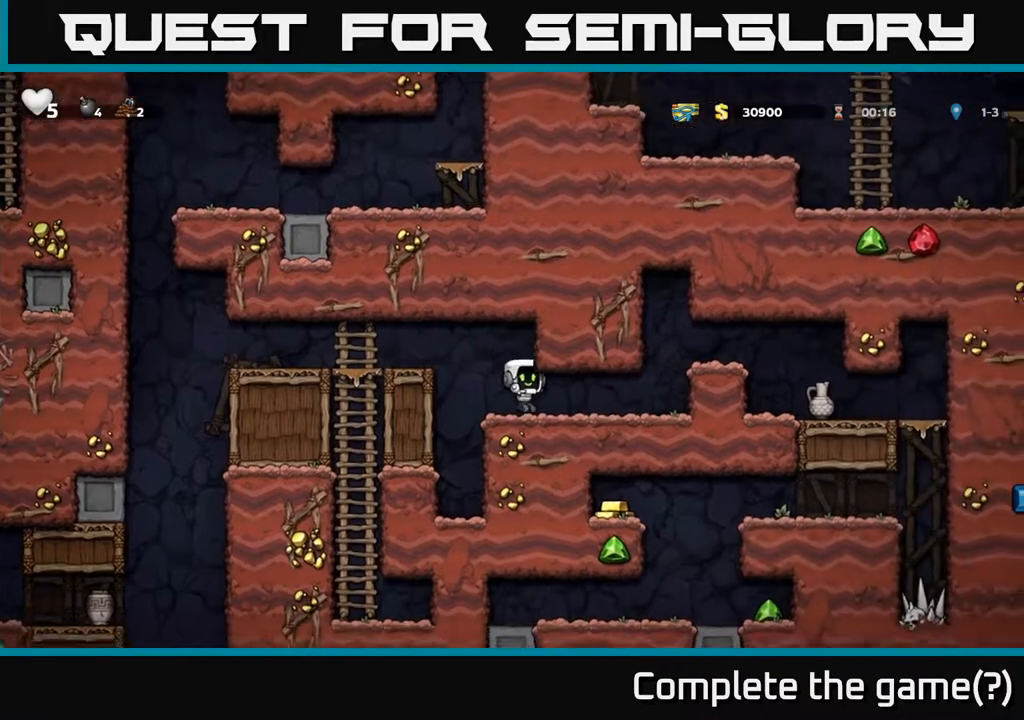
{"buttons": ["DPAD_RIGHT"], "left_stick": "center", "events": [[283, "A", "down"], [433, "A", "up"]]}
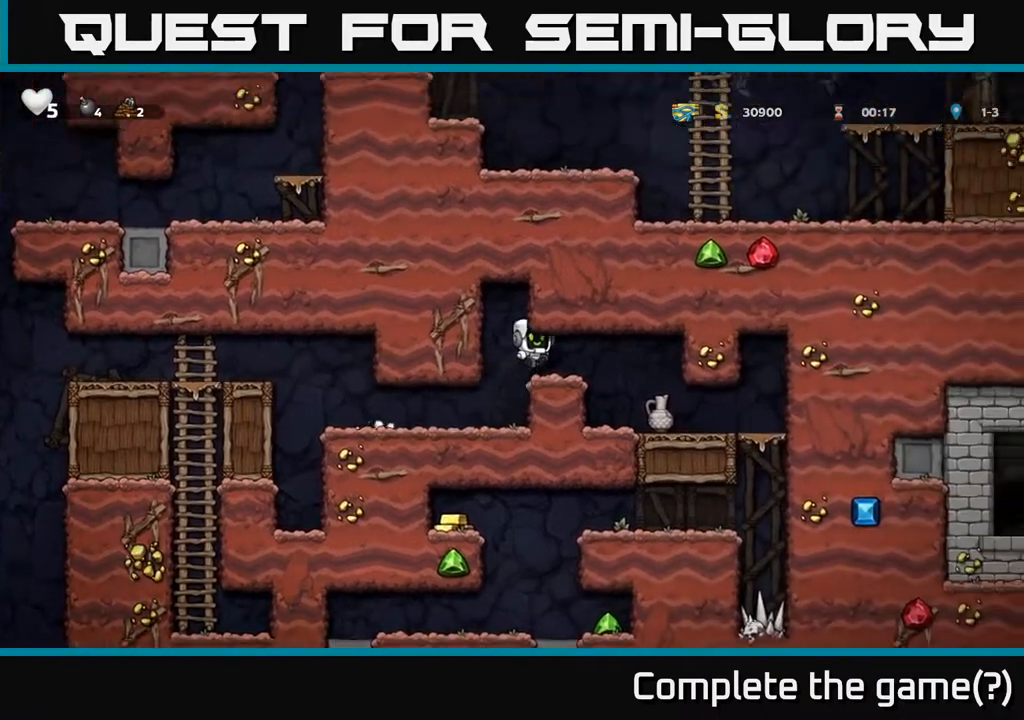
{"buttons": ["X"], "left_stick": "center", "events": [[217, "DPAD_RIGHT", "up"], [317, "DPAD_DOWN", "down"], [433, "X", "down"], [500, "DPAD_DOWN", "up"]]}
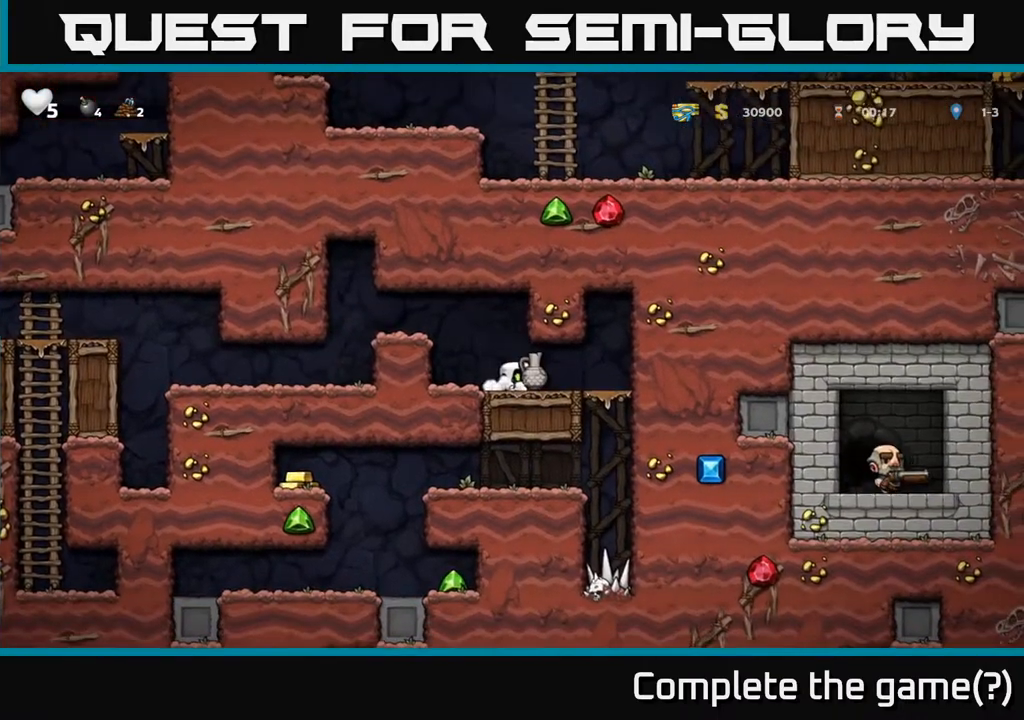
{"buttons": [], "left_stick": "center", "events": [[33, "X", "up"], [117, "X", "down"], [200, "X", "up"]]}
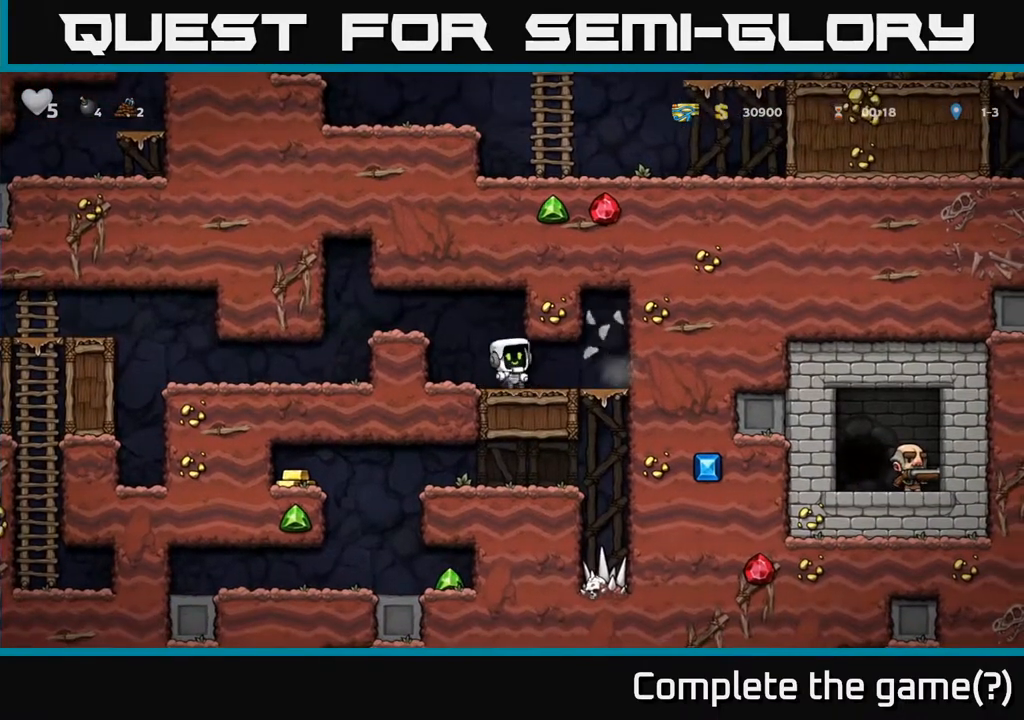
{"buttons": [], "left_stick": "center", "events": [[17, "DPAD_RIGHT", "down"], [250, "DPAD_RIGHT", "up"], [283, "DPAD_DOWN", "down"], [333, "A", "down"], [433, "A", "up"], [467, "DPAD_DOWN", "up"]]}
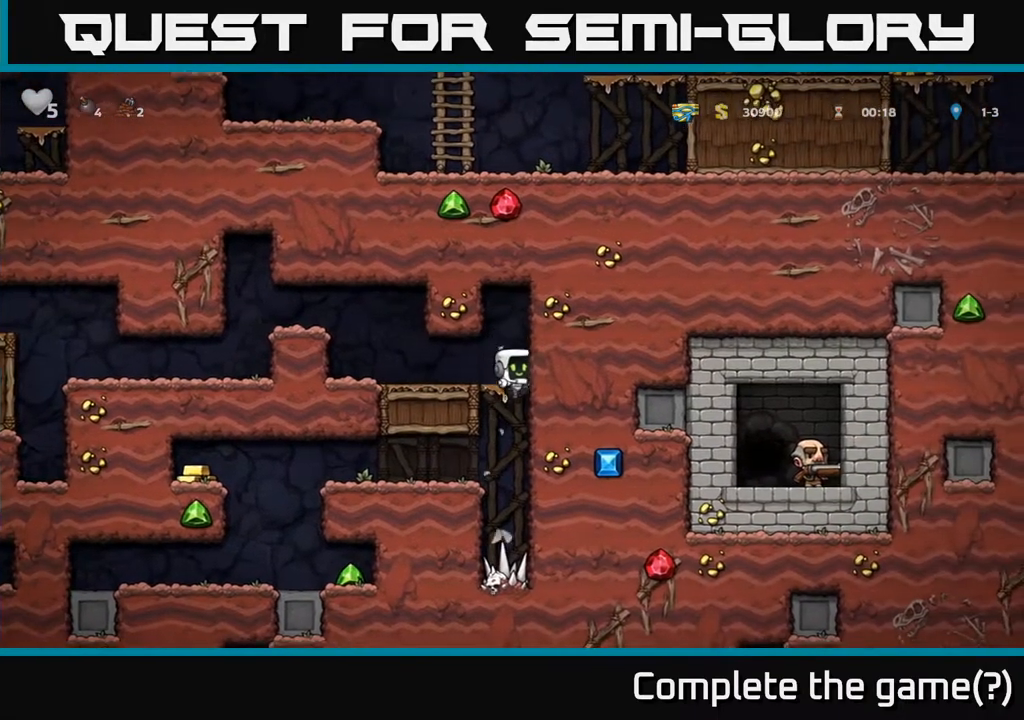
{"buttons": ["DPAD_LEFT"], "left_stick": "center", "events": [[50, "DPAD_LEFT", "down"]]}
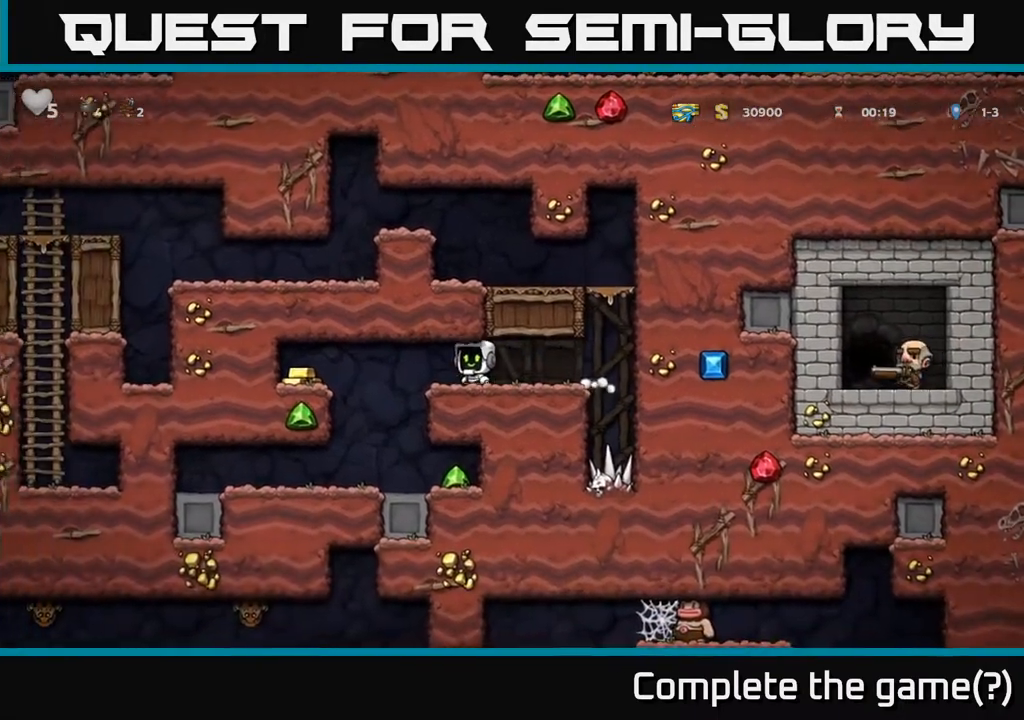
{"buttons": ["DPAD_RIGHT"], "left_stick": "center", "events": [[133, "A", "down"], [283, "A", "up"], [383, "DPAD_LEFT", "up"], [433, "DPAD_RIGHT", "down"]]}
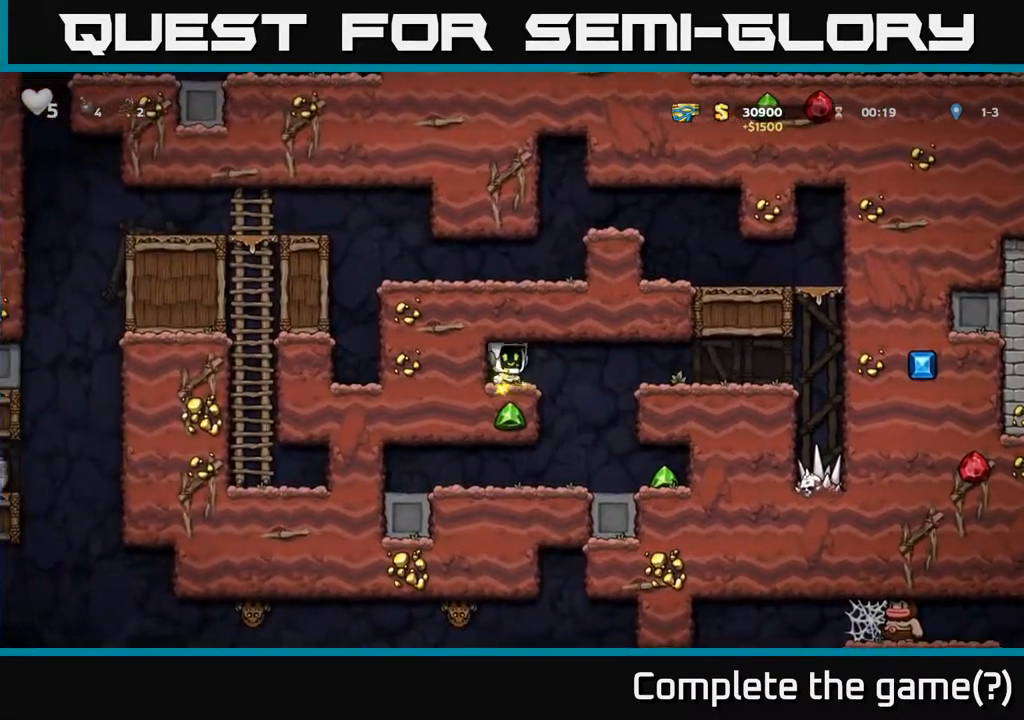
{"buttons": ["DPAD_RIGHT"], "left_stick": "center", "events": [[133, "DPAD_RIGHT", "up"], [467, "DPAD_RIGHT", "down"]]}
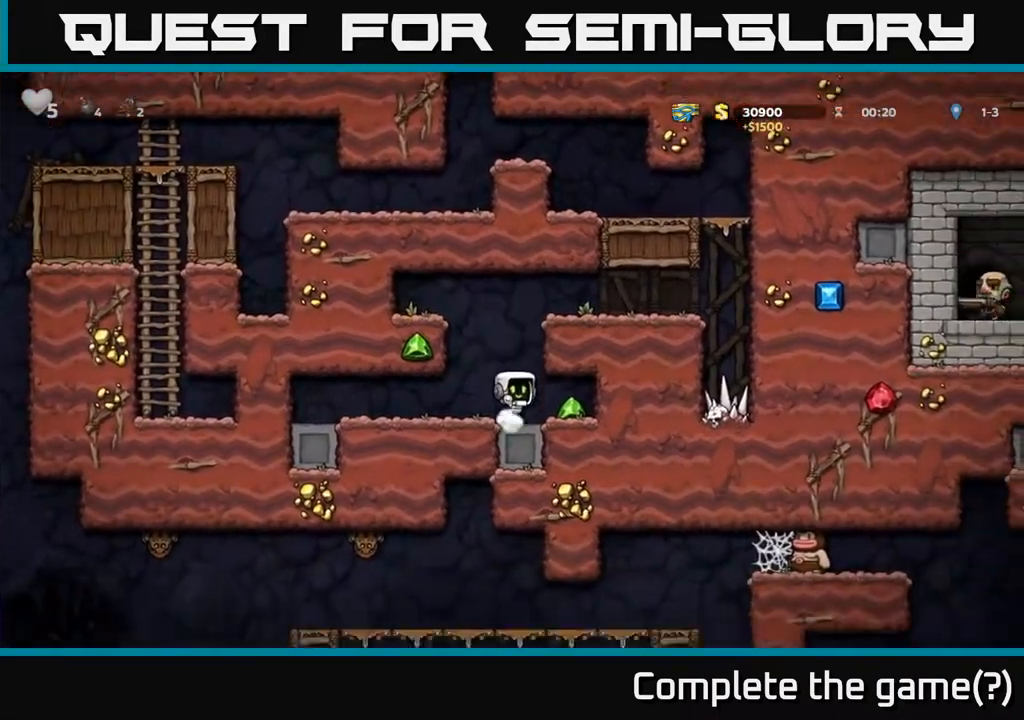
{"buttons": ["A", "DPAD_RIGHT"], "left_stick": "center", "events": [[150, "DPAD_RIGHT", "up"], [183, "DPAD_LEFT", "down"], [383, "DPAD_LEFT", "up"], [400, "A", "down"], [433, "DPAD_RIGHT", "down"]]}
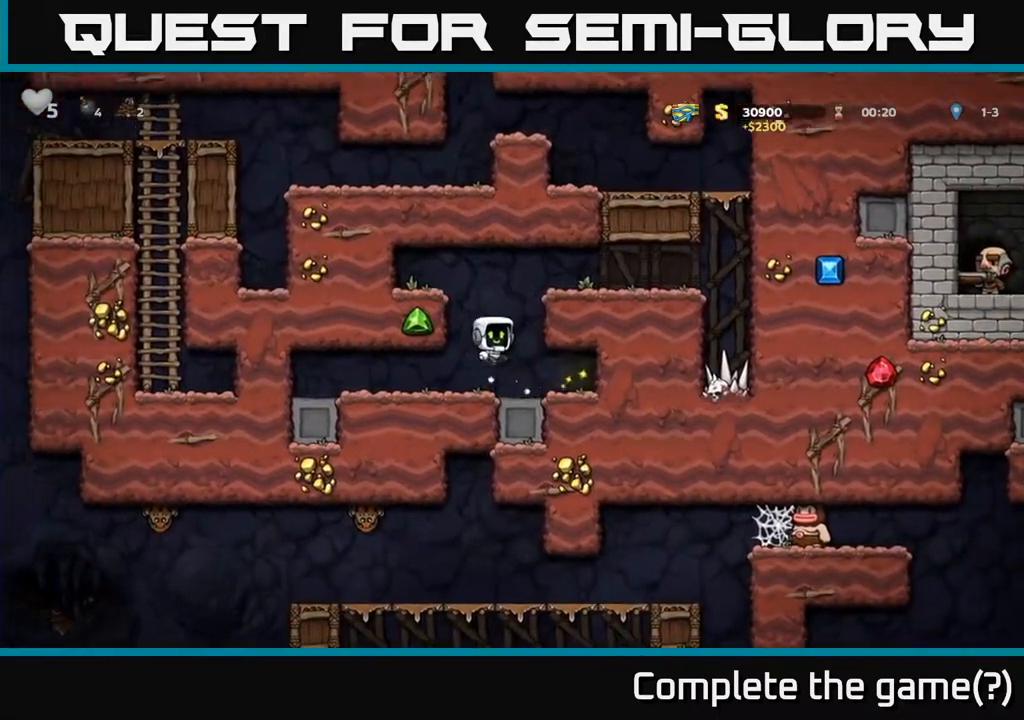
{"buttons": ["DPAD_RIGHT"], "left_stick": "center", "events": [[83, "A", "up"], [217, "A", "down"], [300, "A", "up"]]}
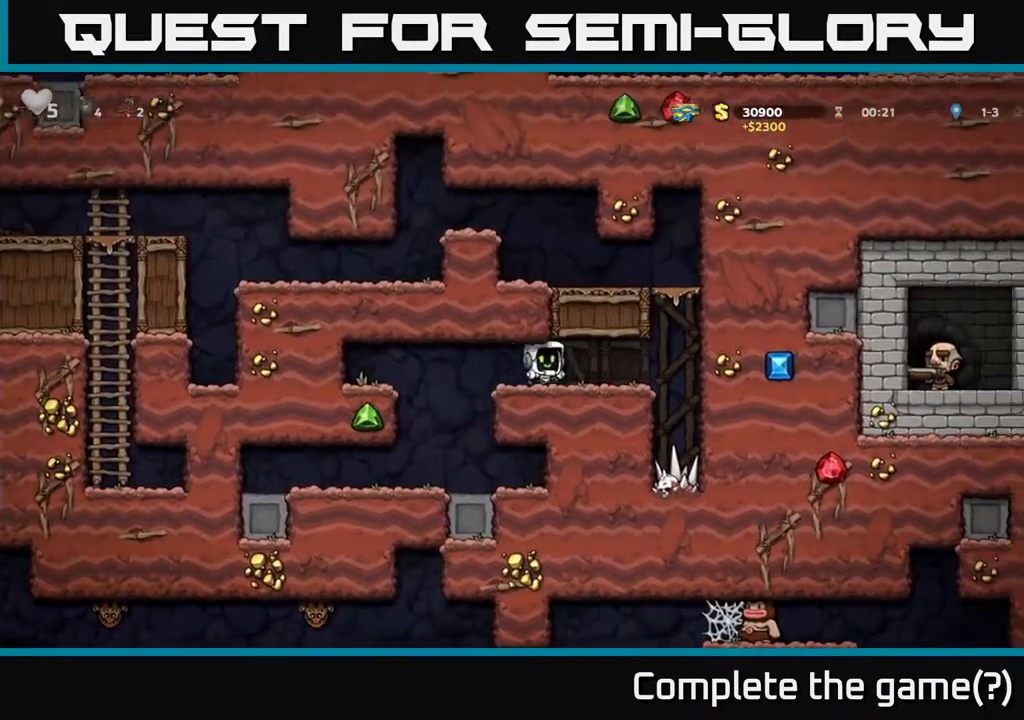
{"buttons": ["DPAD_LEFT"], "left_stick": "center", "events": [[233, "A", "down"], [250, "DPAD_RIGHT", "up"], [283, "DPAD_LEFT", "down"], [383, "A", "up"]]}
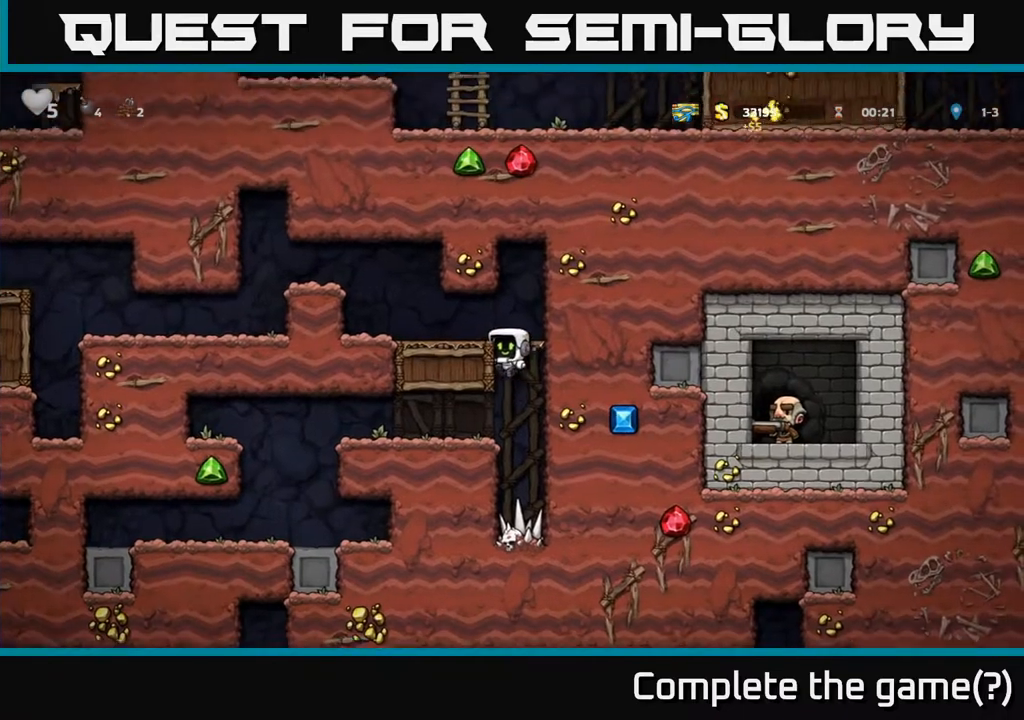
{"buttons": ["A", "DPAD_LEFT"], "left_stick": "center", "events": [[50, "A", "down"], [133, "A", "up"], [417, "A", "down"]]}